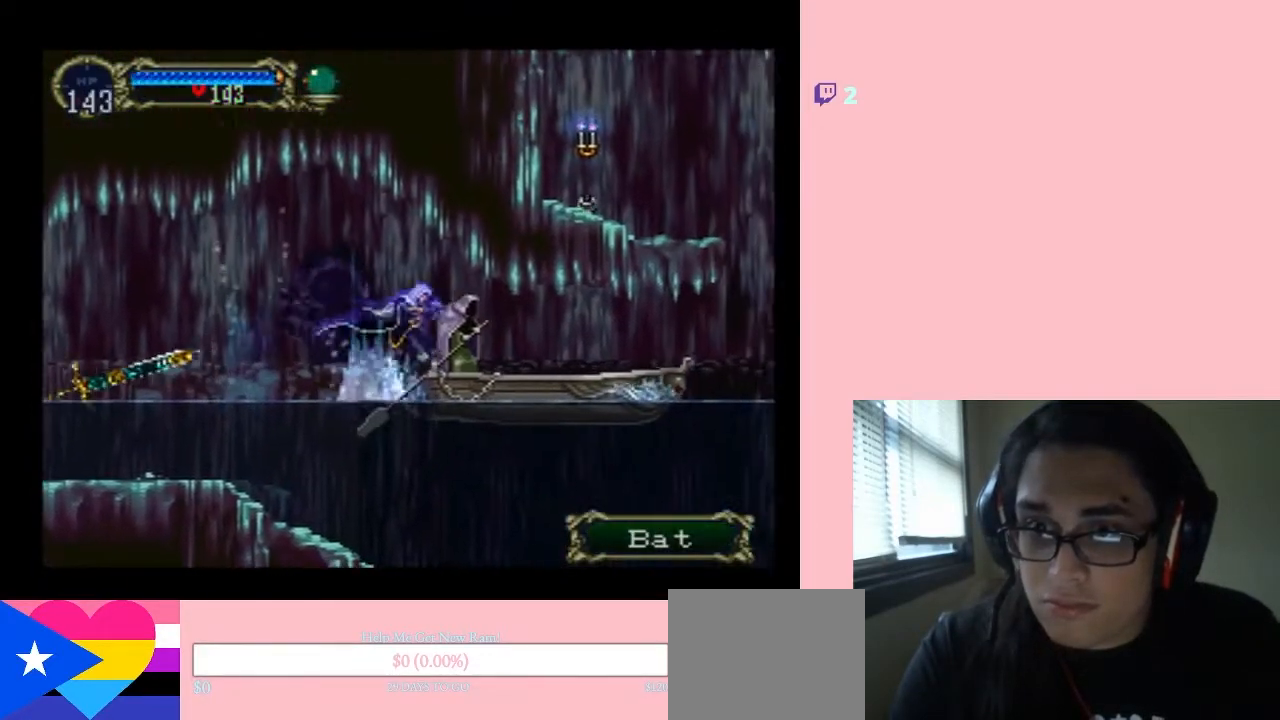
Gameplay with a controller (Nintendo layout); each line is a JSON object with the inputs held at the frame after it. "events" lists button and stick changes between this image and that frame as [ms after this image, input, new state], when the widget could be followed in between. Not read: L2 L3 R2 R3.
{"buttons": ["DPAD_RIGHT"], "left_stick": "center", "right_stick": "center", "events": []}
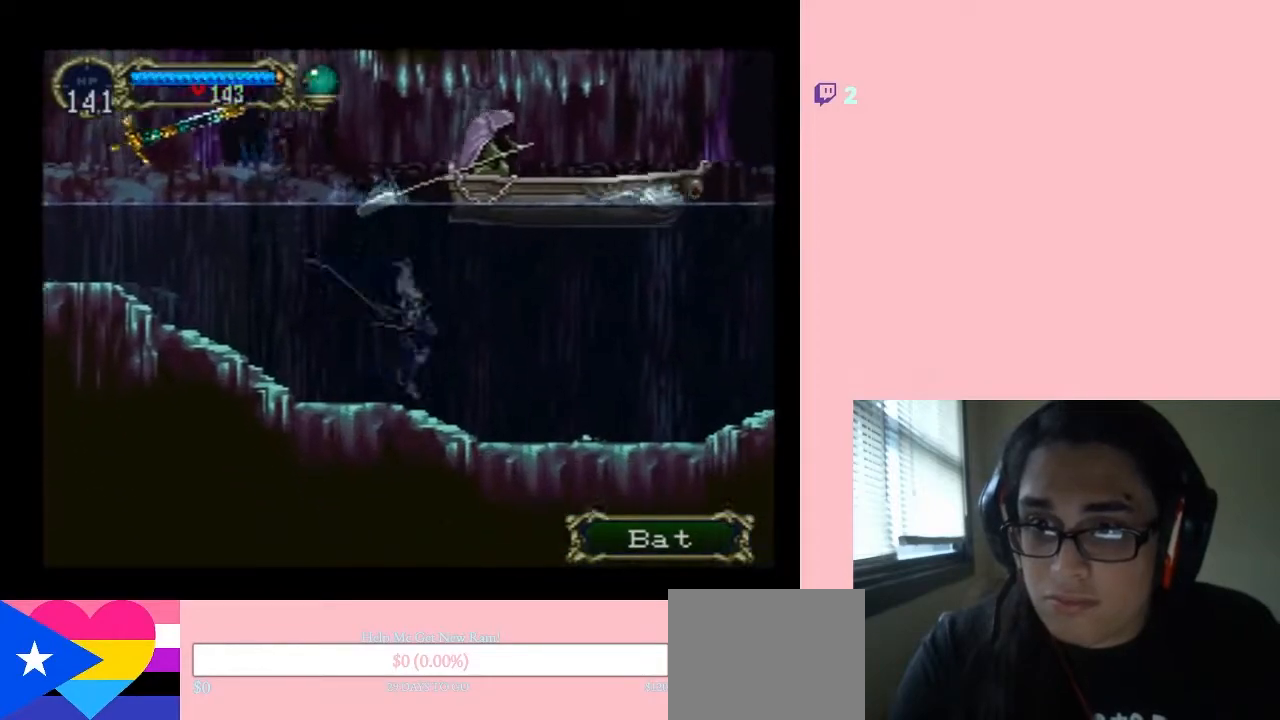
{"buttons": ["B", "DPAD_RIGHT"], "left_stick": "center", "right_stick": "center", "events": [[167, "B", "down"]]}
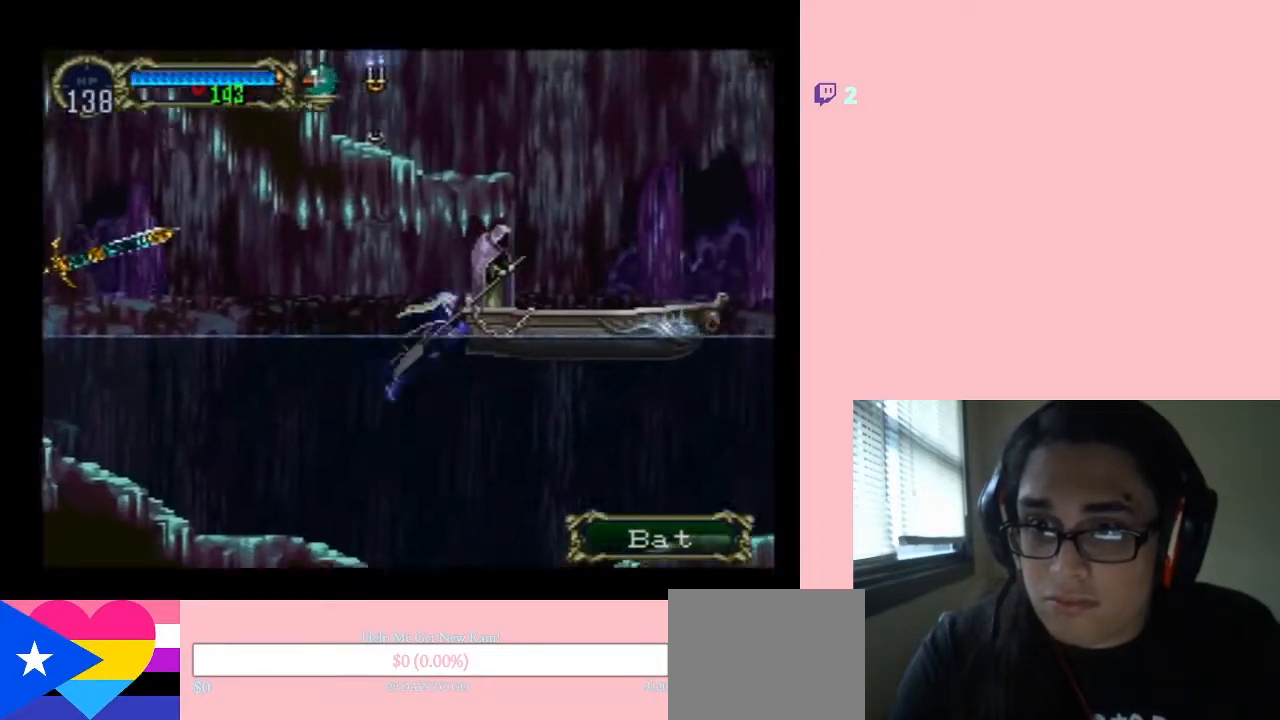
{"buttons": ["B", "DPAD_RIGHT"], "left_stick": "center", "right_stick": "center", "events": [[250, "B", "up"], [450, "B", "down"]]}
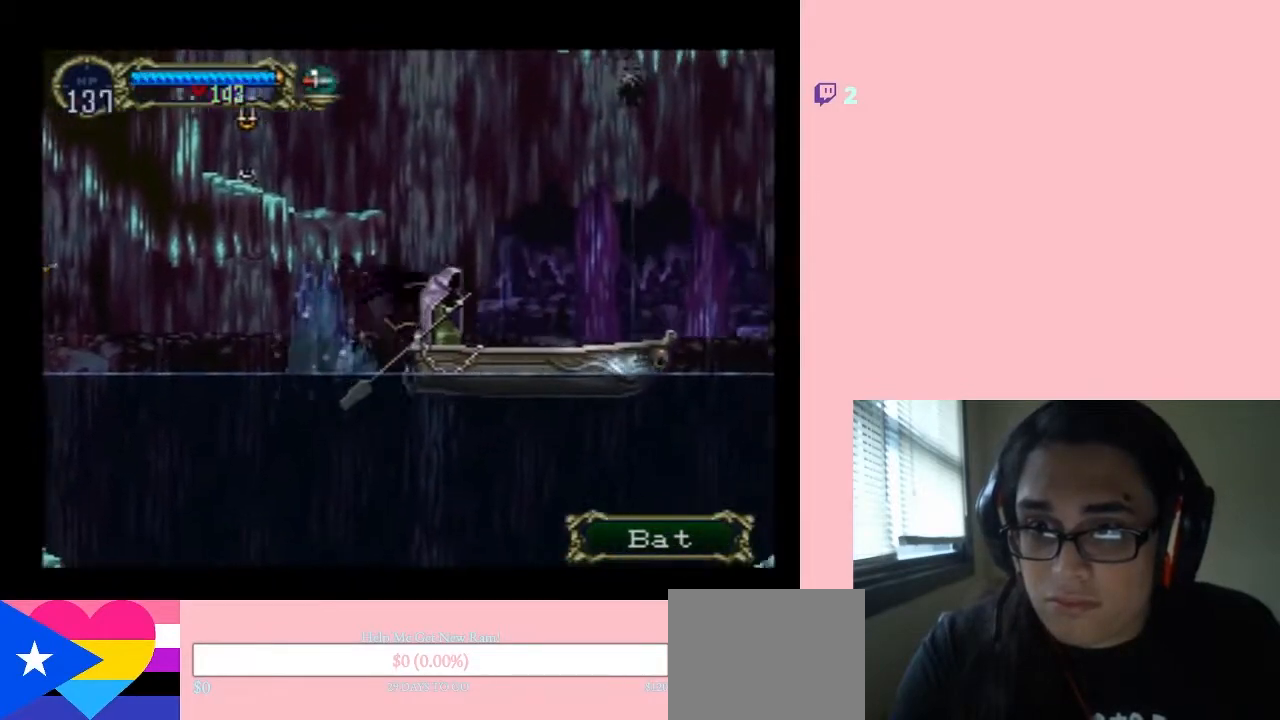
{"buttons": ["DPAD_RIGHT"], "left_stick": "center", "right_stick": "center", "events": [[317, "B", "up"]]}
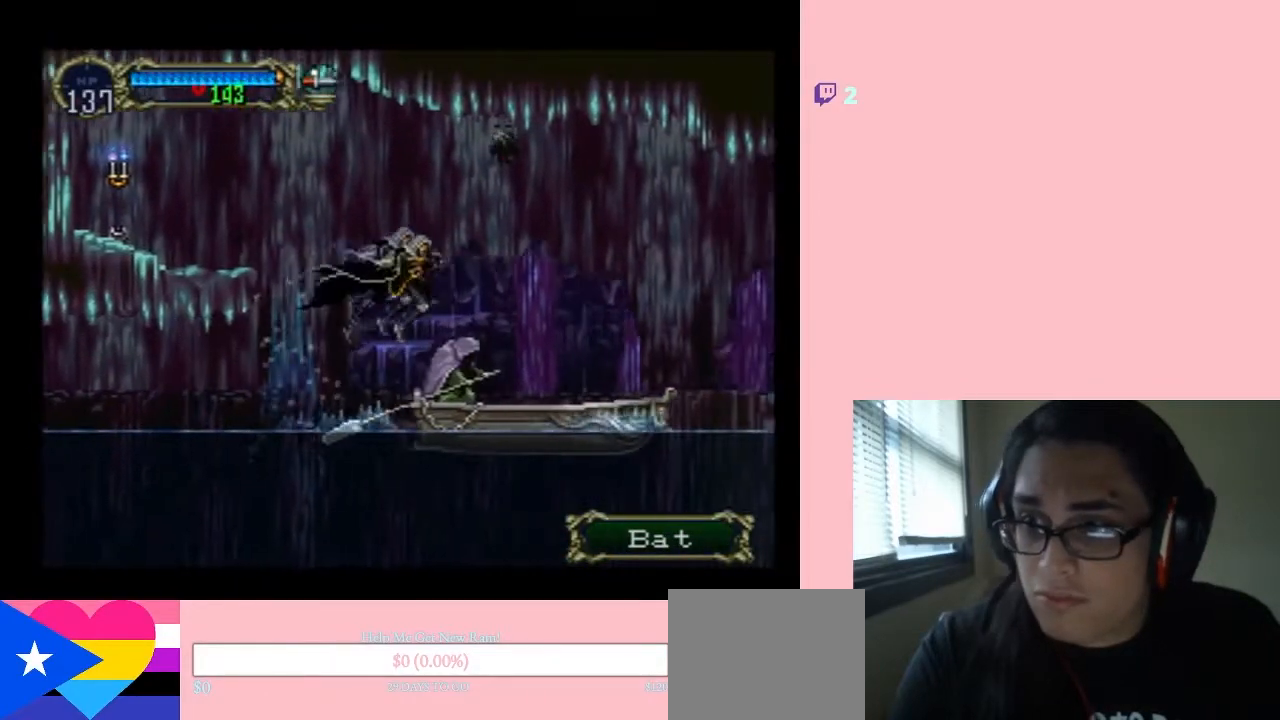
{"buttons": ["DPAD_RIGHT"], "left_stick": "center", "right_stick": "center", "events": []}
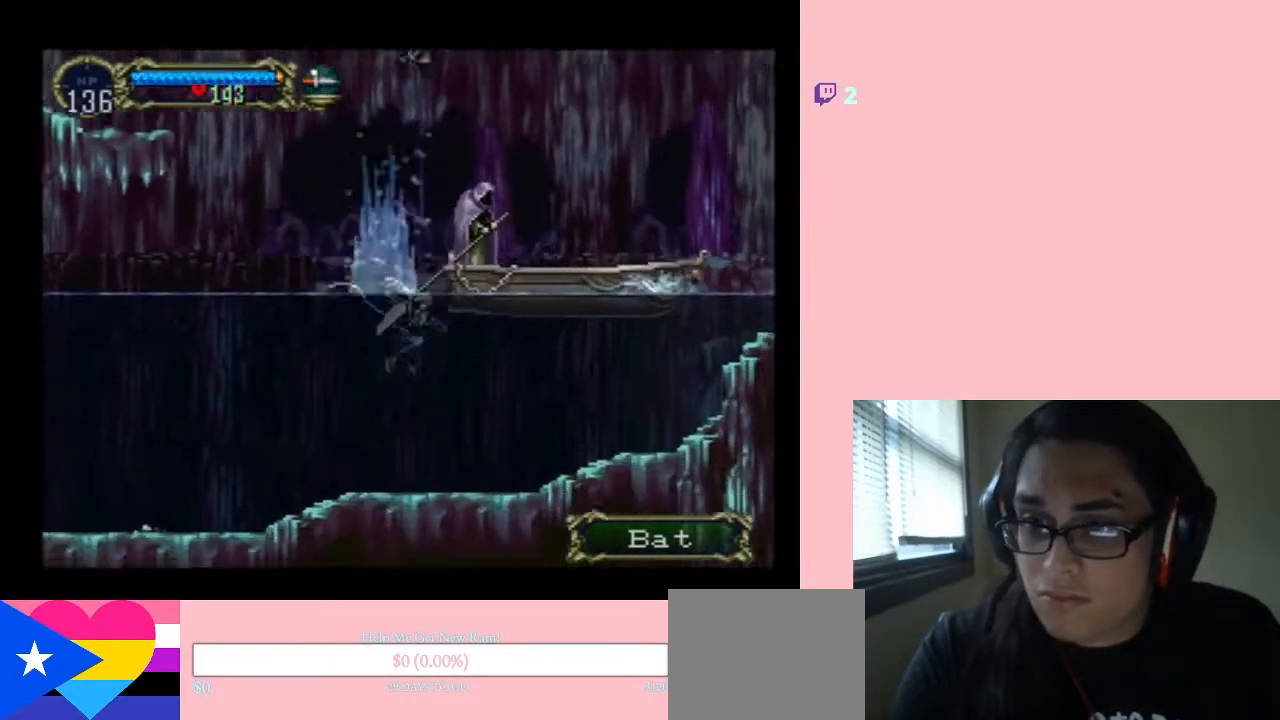
{"buttons": ["B", "DPAD_RIGHT"], "left_stick": "center", "right_stick": "center", "events": [[67, "B", "down"]]}
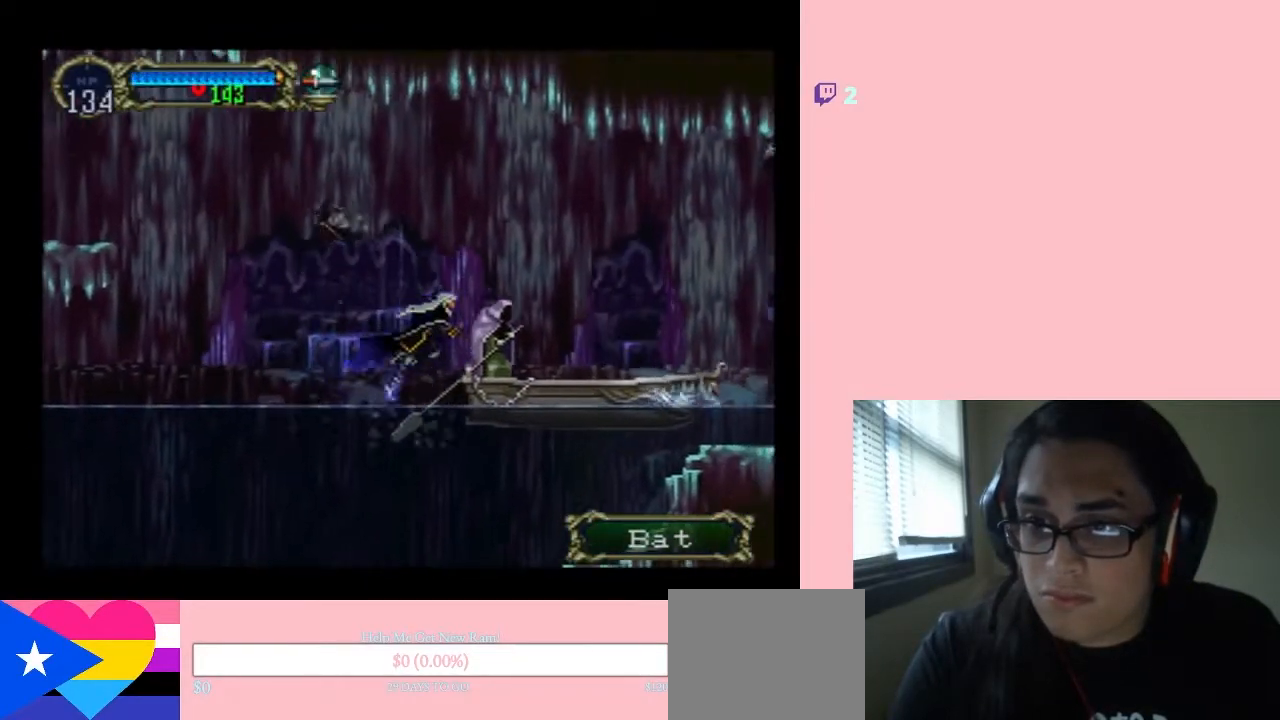
{"buttons": ["B", "DPAD_RIGHT"], "left_stick": "center", "right_stick": "center", "events": []}
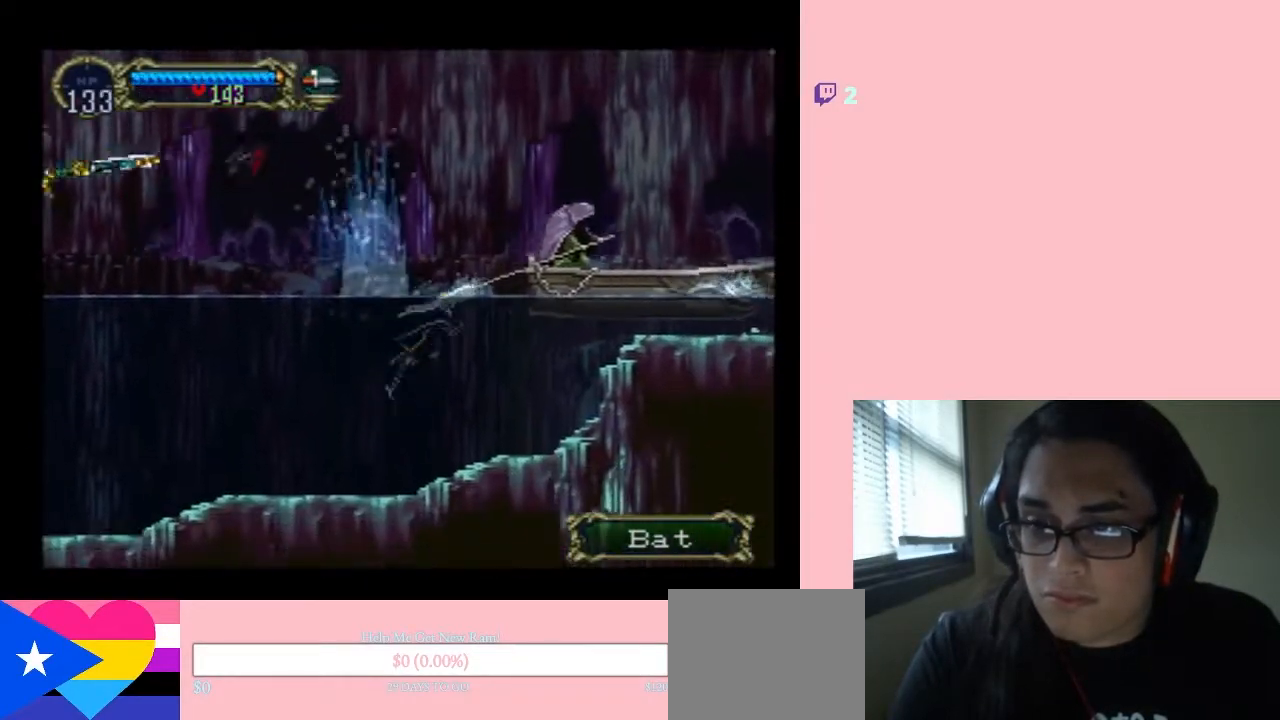
{"buttons": ["B", "DPAD_RIGHT"], "left_stick": "center", "right_stick": "center", "events": [[33, "B", "up"], [317, "B", "down"]]}
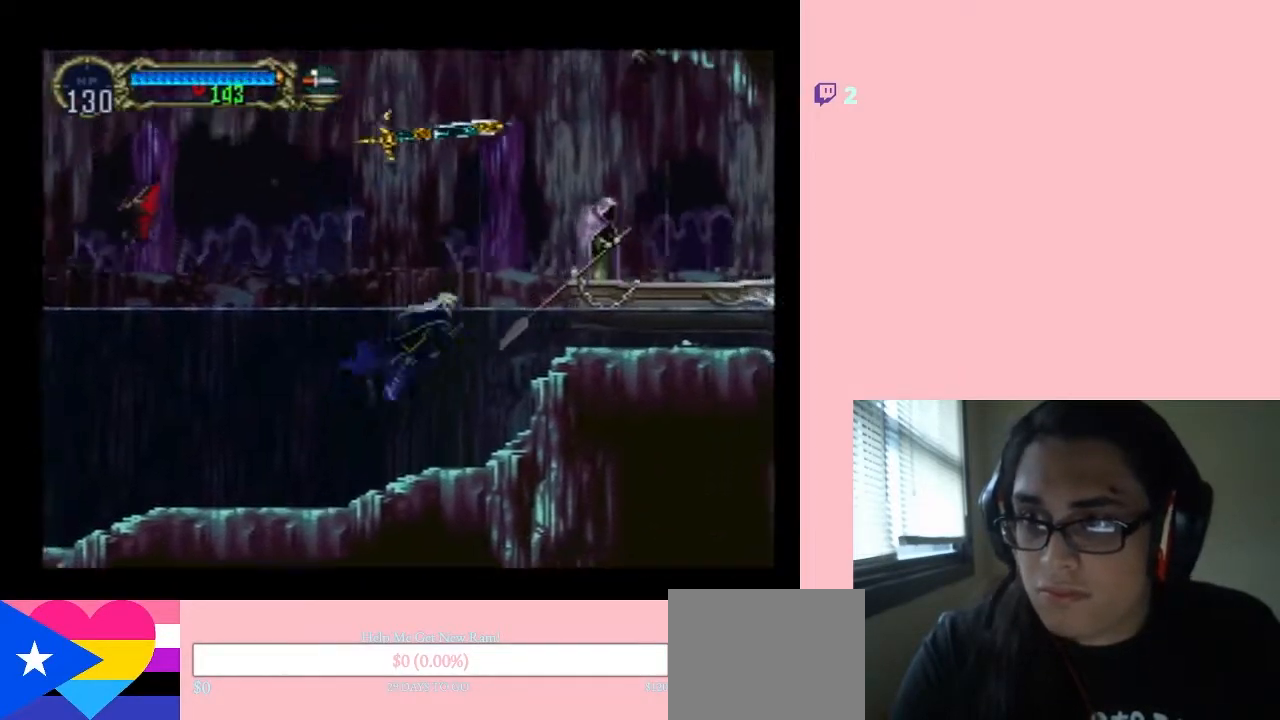
{"buttons": ["B", "DPAD_RIGHT"], "left_stick": "center", "right_stick": "center", "events": []}